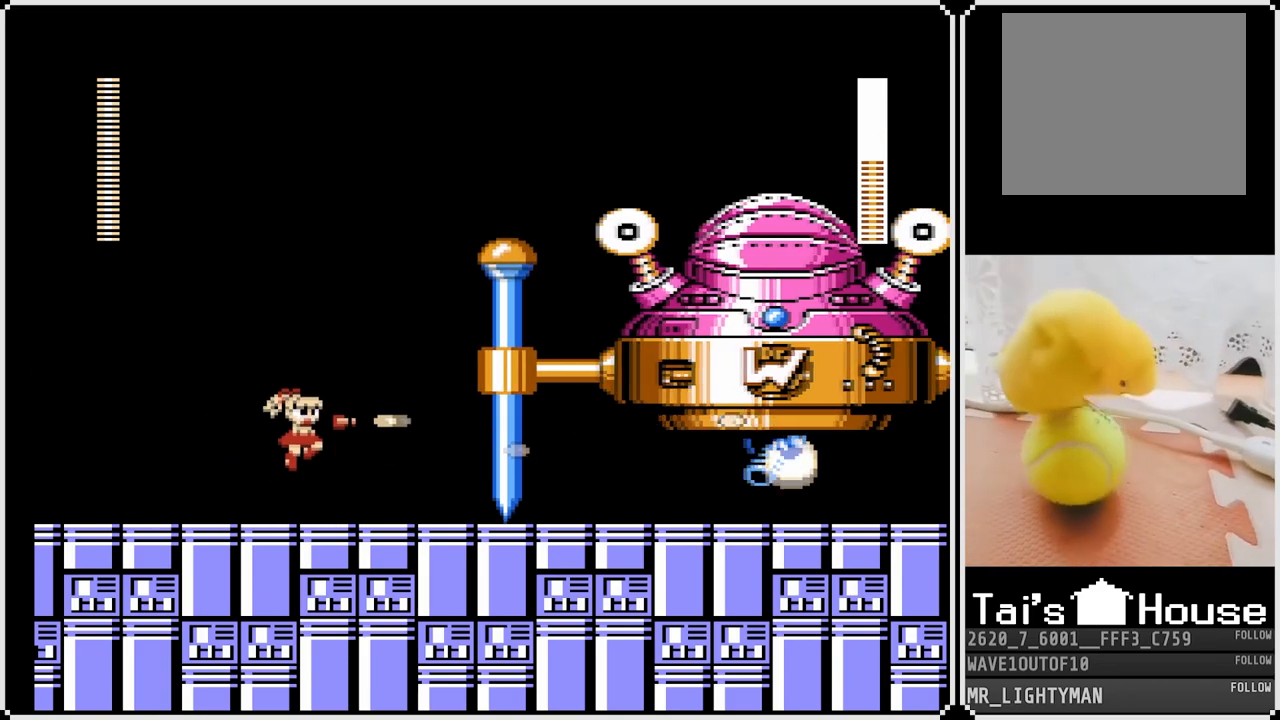
Gameplay with a controller (PlayStation layout); each line is a JSON object with the inputs held at the frame after it. "events" lists button and stick changes between this image and that frame as [ms after this image, input, new state], when the widget could be followed in between.
{"buttons": ["SQUARE"], "left_stick": "center", "right_stick": "center", "events": [[17, "SQUARE", "up"], [67, "SQUARE", "down"], [150, "SQUARE", "up"], [200, "CROSS", "down"], [217, "SQUARE", "down"], [267, "CROSS", "up"], [300, "SQUARE", "up"], [333, "SQUARE", "down"], [417, "SQUARE", "up"], [467, "SQUARE", "down"]]}
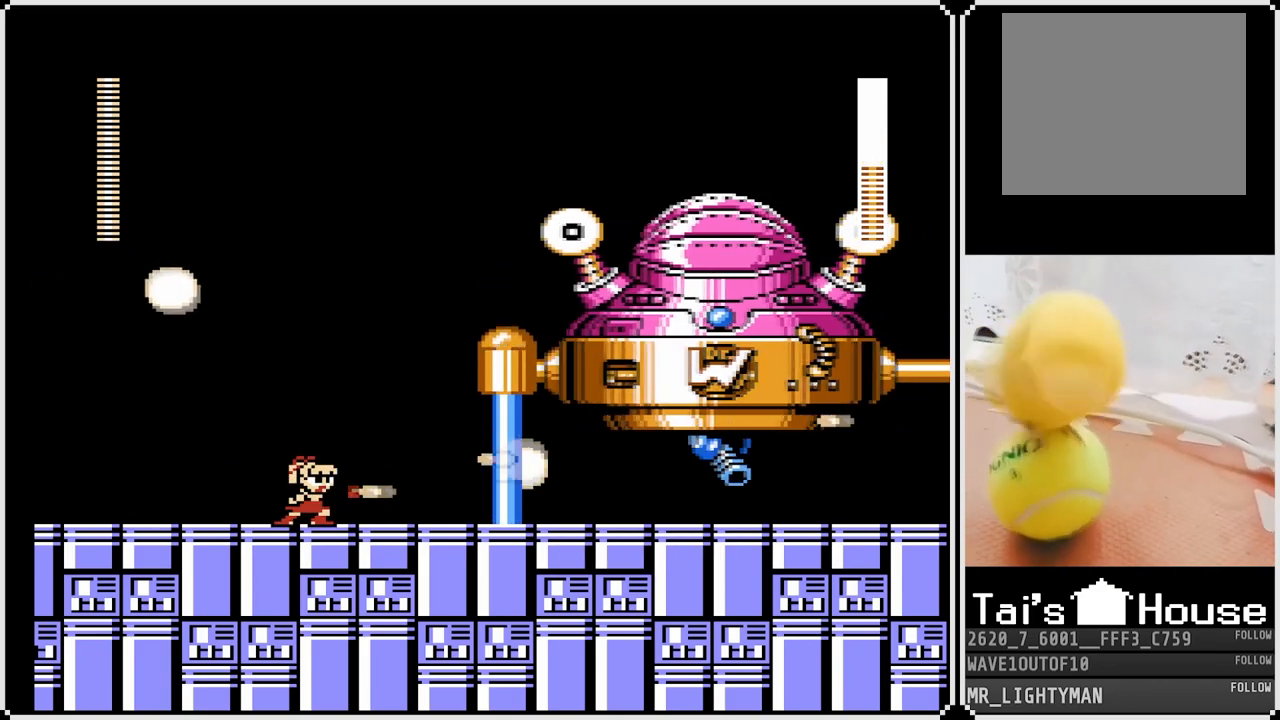
{"buttons": [], "left_stick": "center", "right_stick": "center", "events": [[67, "SQUARE", "up"], [183, "CROSS", "down"], [183, "SQUARE", "down"], [300, "CROSS", "up"], [317, "SQUARE", "up"], [367, "SQUARE", "down"], [433, "SQUARE", "up"]]}
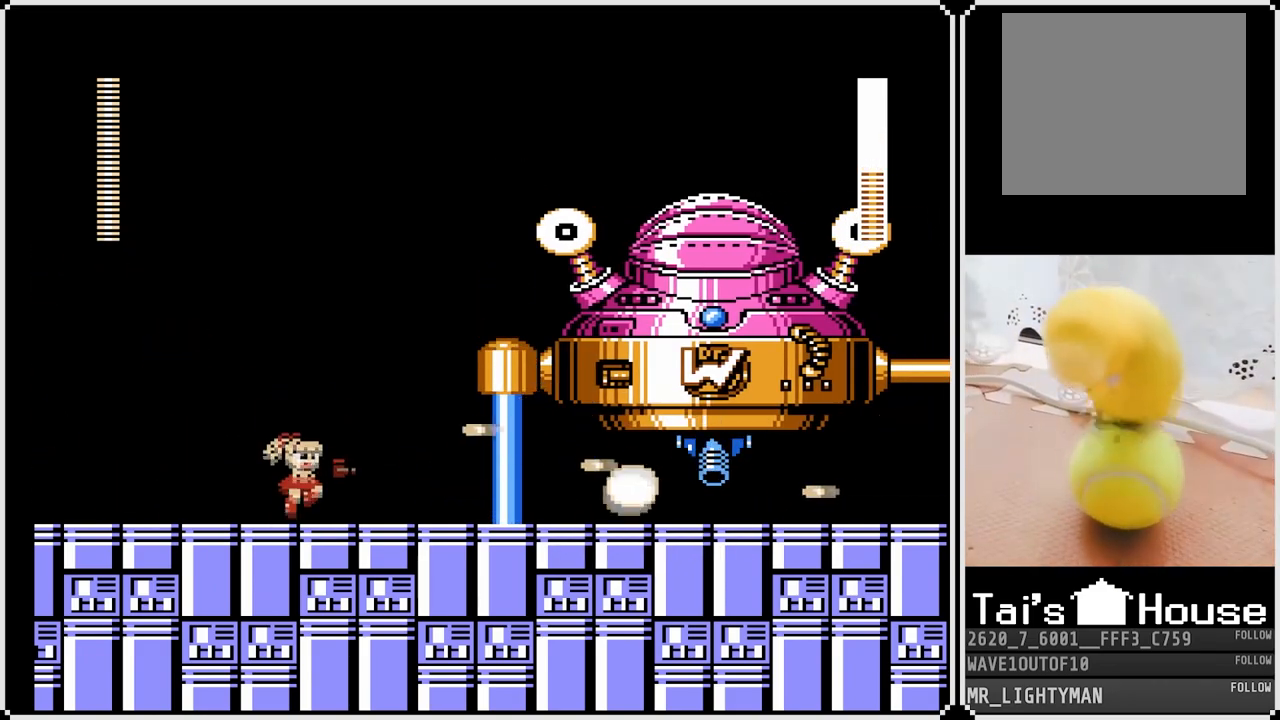
{"buttons": ["DPAD_LEFT"], "left_stick": "center", "right_stick": "center", "events": [[17, "DPAD_LEFT", "down"]]}
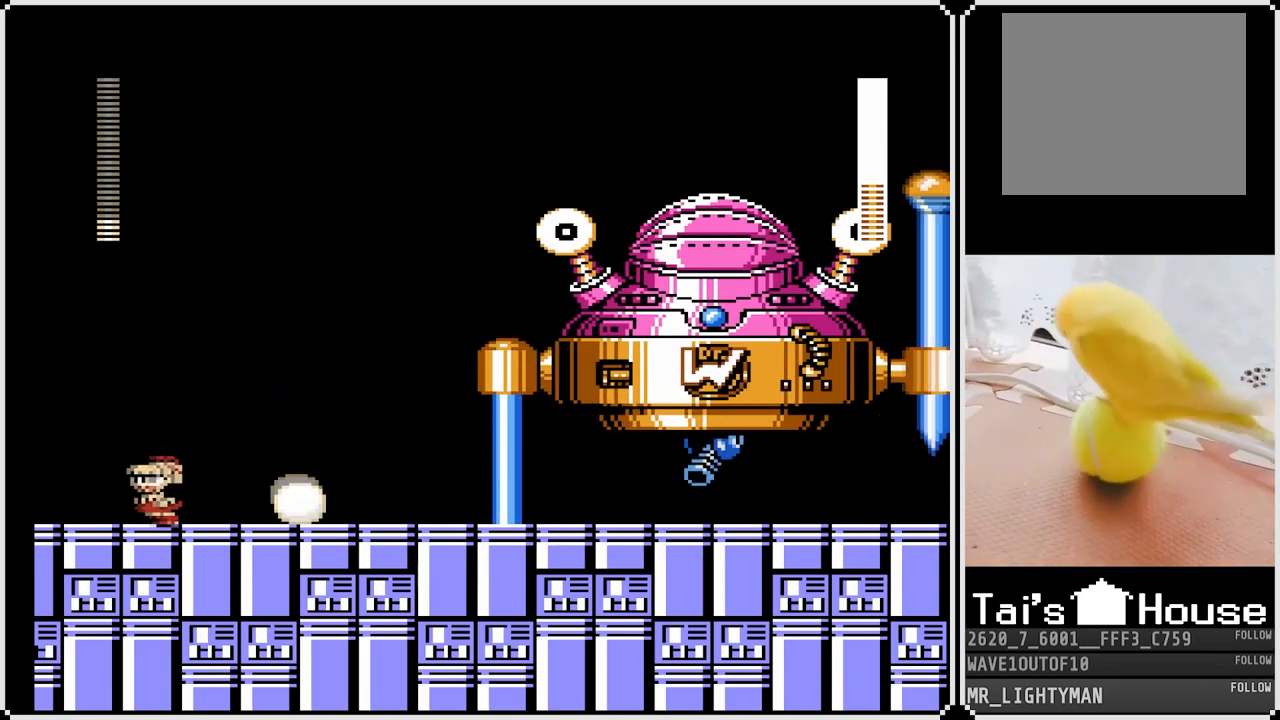
{"buttons": ["SQUARE"], "left_stick": "center", "right_stick": "center", "events": [[150, "CROSS", "down"], [183, "DPAD_LEFT", "up"], [183, "DPAD_RIGHT", "down"], [217, "SQUARE", "down"], [250, "CROSS", "up"], [300, "DPAD_RIGHT", "up"], [300, "SQUARE", "up"], [317, "SQUARE", "down"]]}
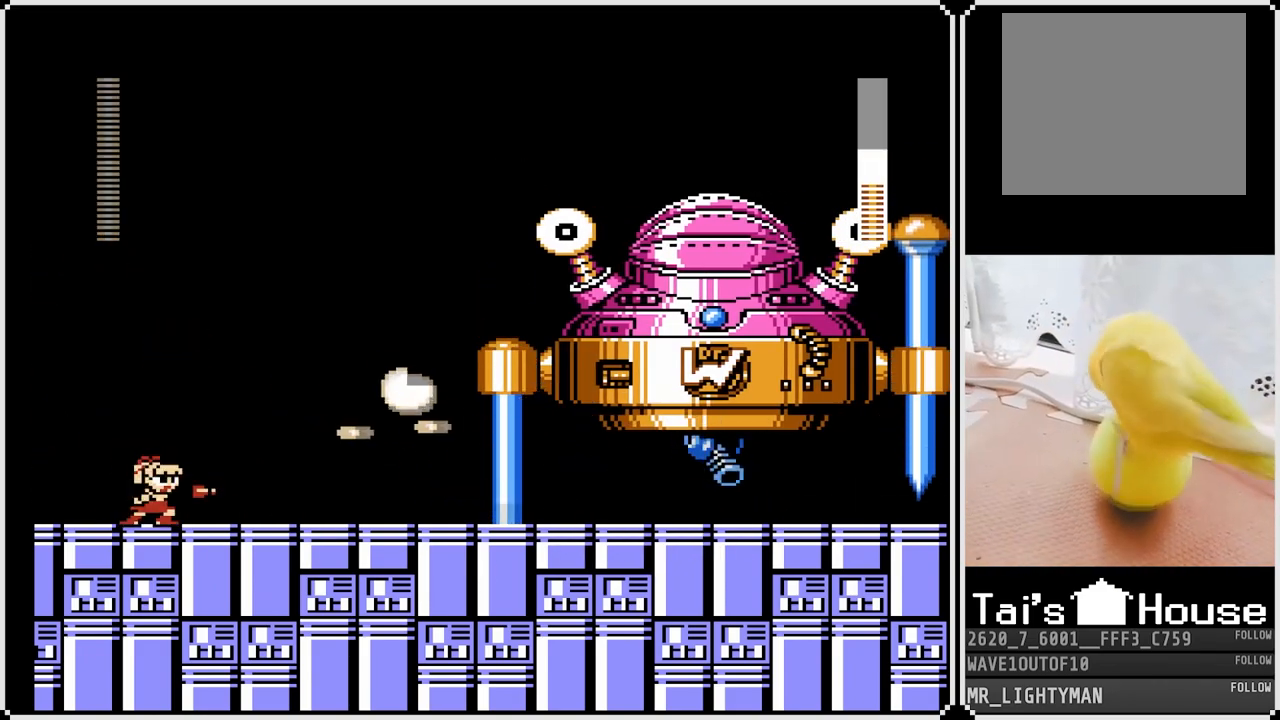
{"buttons": ["CROSS"], "left_stick": "center", "right_stick": "center", "events": [[17, "SQUARE", "up"], [67, "CROSS", "down"], [117, "SQUARE", "down"], [150, "CROSS", "up"], [183, "SQUARE", "up"], [217, "SQUARE", "down"], [300, "SQUARE", "up"], [333, "SQUARE", "down"], [433, "SQUARE", "up"], [500, "CROSS", "down"]]}
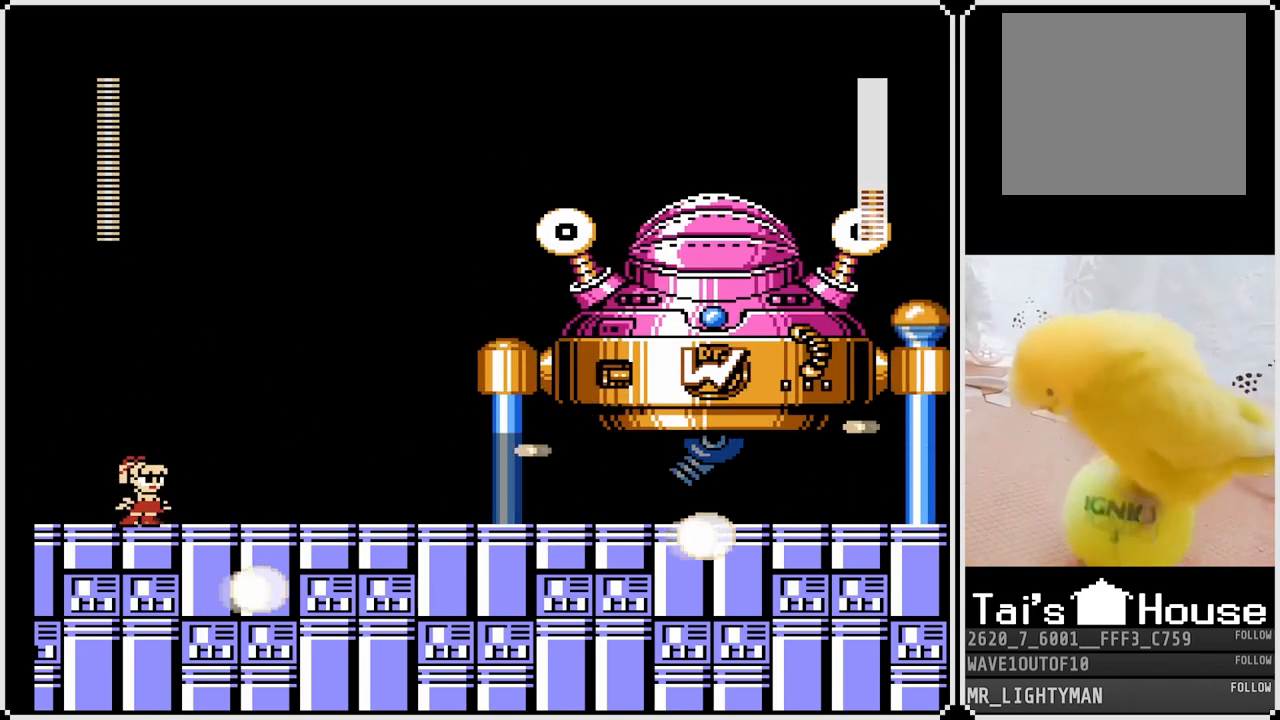
{"buttons": ["DPAD_RIGHT"], "left_stick": "center", "right_stick": "center", "events": [[17, "DPAD_RIGHT", "down"], [67, "SQUARE", "down"], [167, "CROSS", "up"], [200, "SQUARE", "up"], [267, "SQUARE", "down"], [383, "SQUARE", "up"]]}
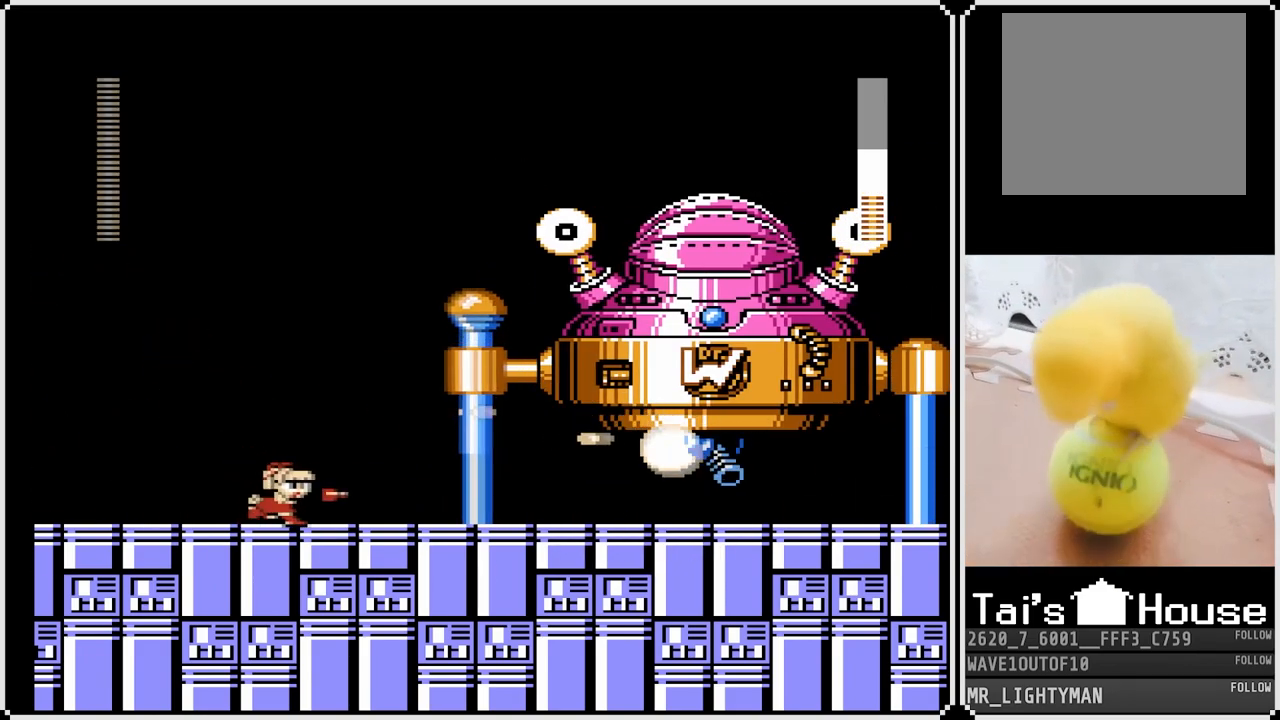
{"buttons": ["DPAD_LEFT"], "left_stick": "center", "right_stick": "center", "events": [[17, "CROSS", "down"], [33, "DPAD_RIGHT", "up"], [67, "SQUARE", "down"], [133, "CROSS", "up"], [150, "SQUARE", "up"], [183, "SQUARE", "down"], [267, "SQUARE", "up"], [333, "SQUARE", "down"], [367, "DPAD_LEFT", "down"], [383, "SQUARE", "up"]]}
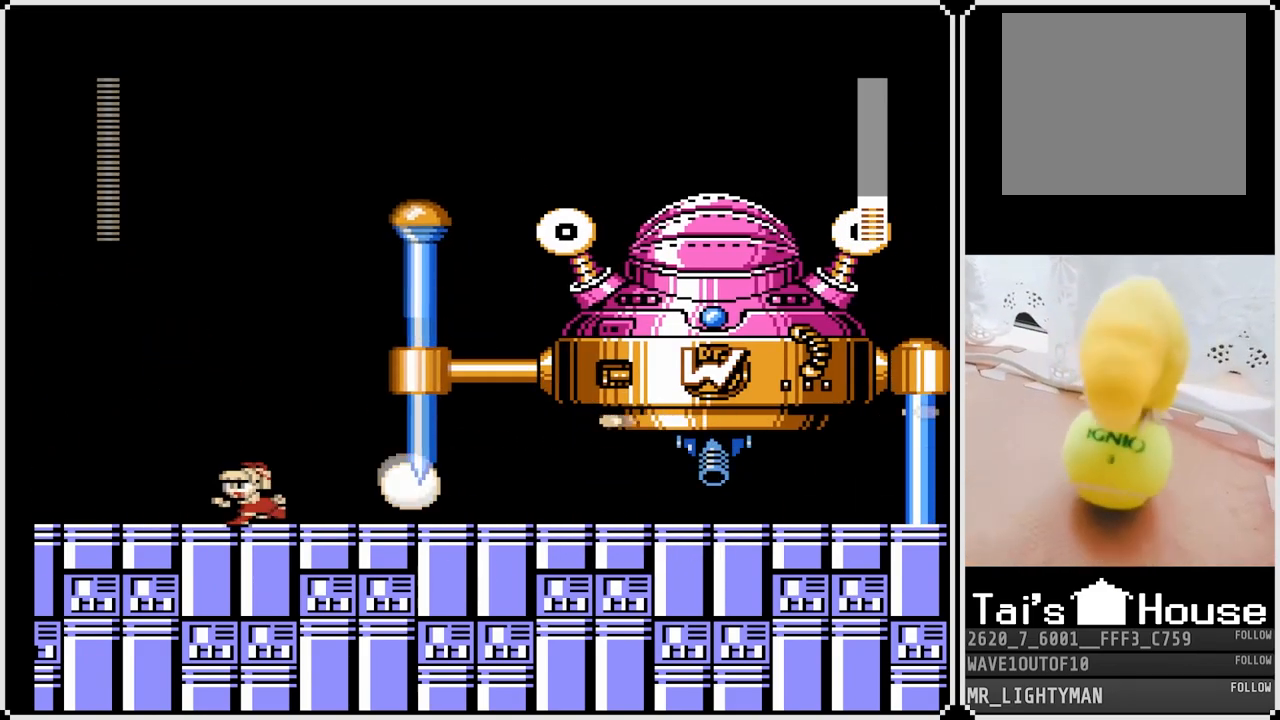
{"buttons": ["DPAD_LEFT"], "left_stick": "center", "right_stick": "center", "events": [[117, "CROSS", "down"], [150, "DPAD_RIGHT", "down"], [150, "SQUARE", "down"], [167, "DPAD_LEFT", "up"], [183, "CROSS", "up"], [217, "SQUARE", "up"], [283, "DPAD_RIGHT", "up"], [300, "SQUARE", "down"], [333, "DPAD_LEFT", "down"], [367, "SQUARE", "up"]]}
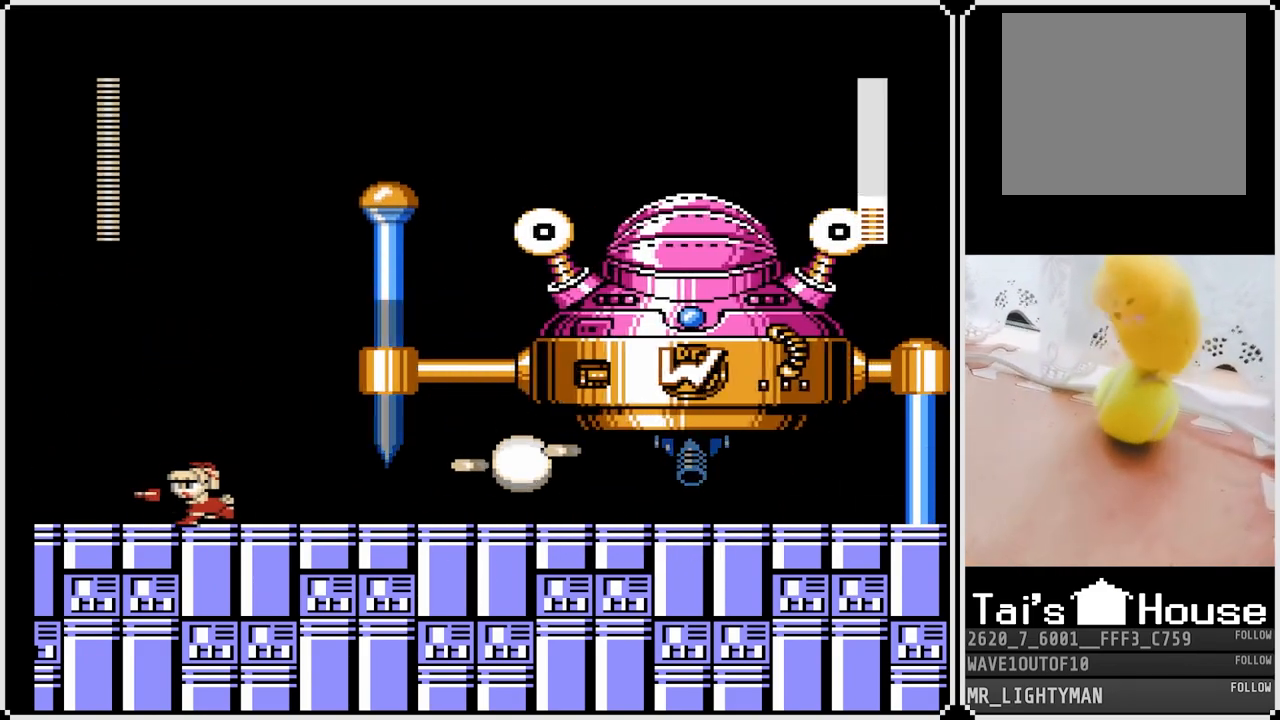
{"buttons": ["DPAD_LEFT"], "left_stick": "center", "right_stick": "center", "events": [[183, "DPAD_RIGHT", "down"], [200, "CROSS", "down"], [200, "DPAD_LEFT", "up"], [217, "SQUARE", "down"], [267, "CROSS", "up"], [317, "SQUARE", "up"], [333, "DPAD_RIGHT", "up"], [350, "DPAD_LEFT", "down"], [350, "SQUARE", "down"], [433, "SQUARE", "up"]]}
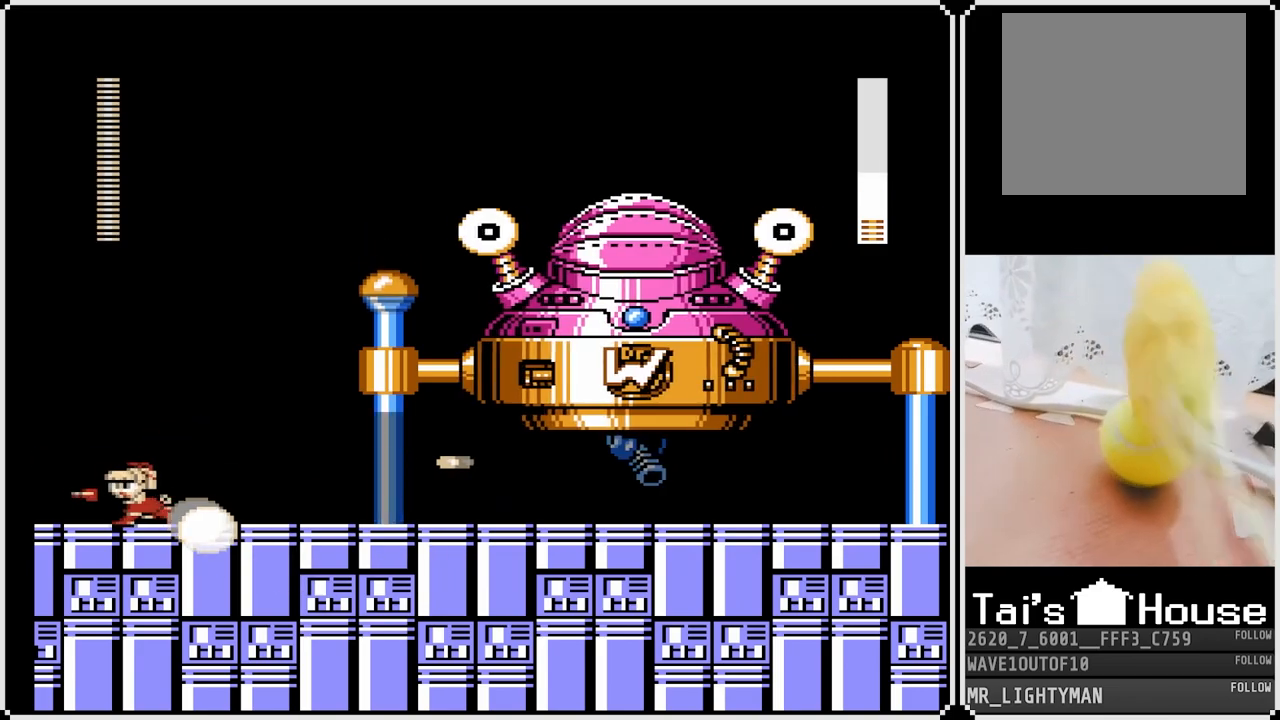
{"buttons": ["DPAD_LEFT"], "left_stick": "center", "right_stick": "center", "events": []}
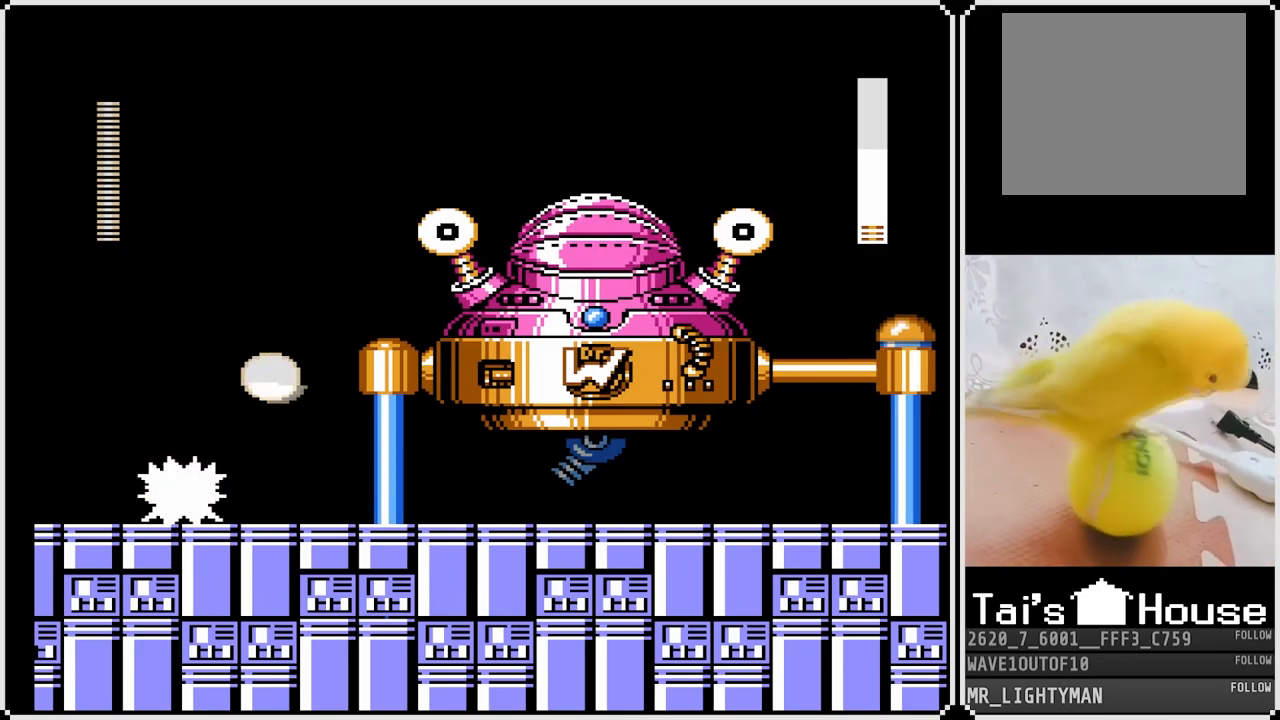
{"buttons": [], "left_stick": "center", "right_stick": "center", "events": [[117, "CROSS", "down"], [167, "DPAD_RIGHT", "down"], [167, "SQUARE", "down"], [183, "DPAD_LEFT", "up"], [217, "CROSS", "up"], [250, "SQUARE", "up"], [300, "SQUARE", "down"], [350, "DPAD_RIGHT", "up"], [367, "SQUARE", "up"], [383, "SQUARE", "down"], [483, "SQUARE", "up"]]}
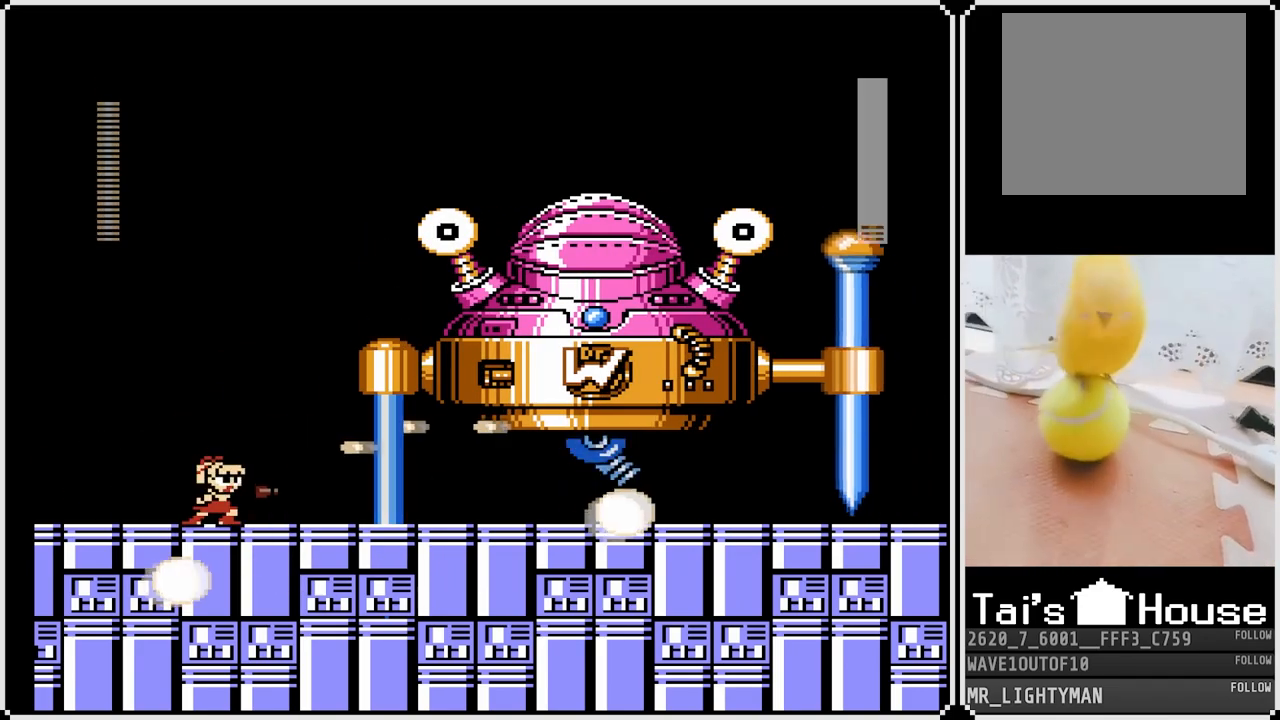
{"buttons": ["CROSS"], "left_stick": "center", "right_stick": "center", "events": [[83, "CROSS", "down"], [117, "SQUARE", "down"], [150, "CROSS", "up"], [183, "SQUARE", "up"], [233, "SQUARE", "down"], [333, "SQUARE", "up"], [383, "SQUARE", "down"], [483, "SQUARE", "up"], [500, "CROSS", "down"]]}
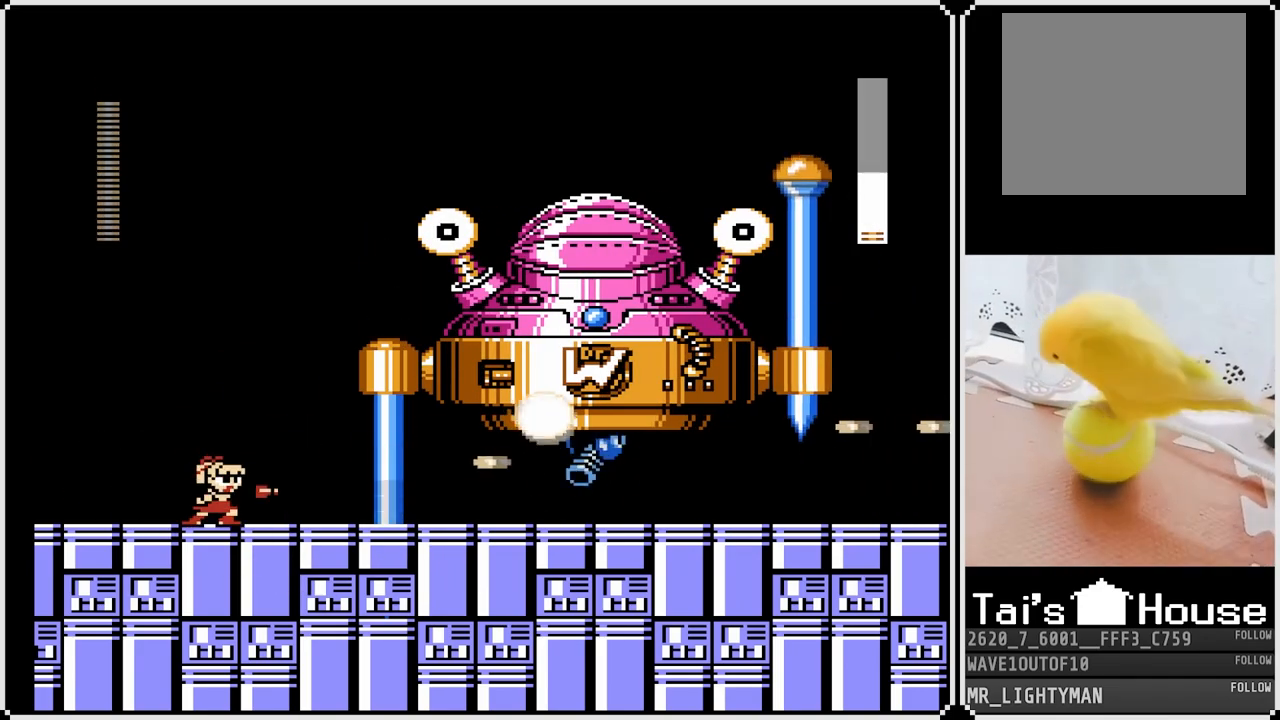
{"buttons": ["DPAD_LEFT"], "left_stick": "center", "right_stick": "center", "events": [[50, "SQUARE", "down"], [67, "CROSS", "up"], [117, "SQUARE", "up"], [133, "SQUARE", "down"], [217, "SQUARE", "up"], [267, "SQUARE", "down"], [367, "SQUARE", "up"], [383, "DPAD_LEFT", "down"], [400, "CROSS", "down"], [400, "SQUARE", "down"], [433, "CROSS", "up"], [483, "SQUARE", "up"]]}
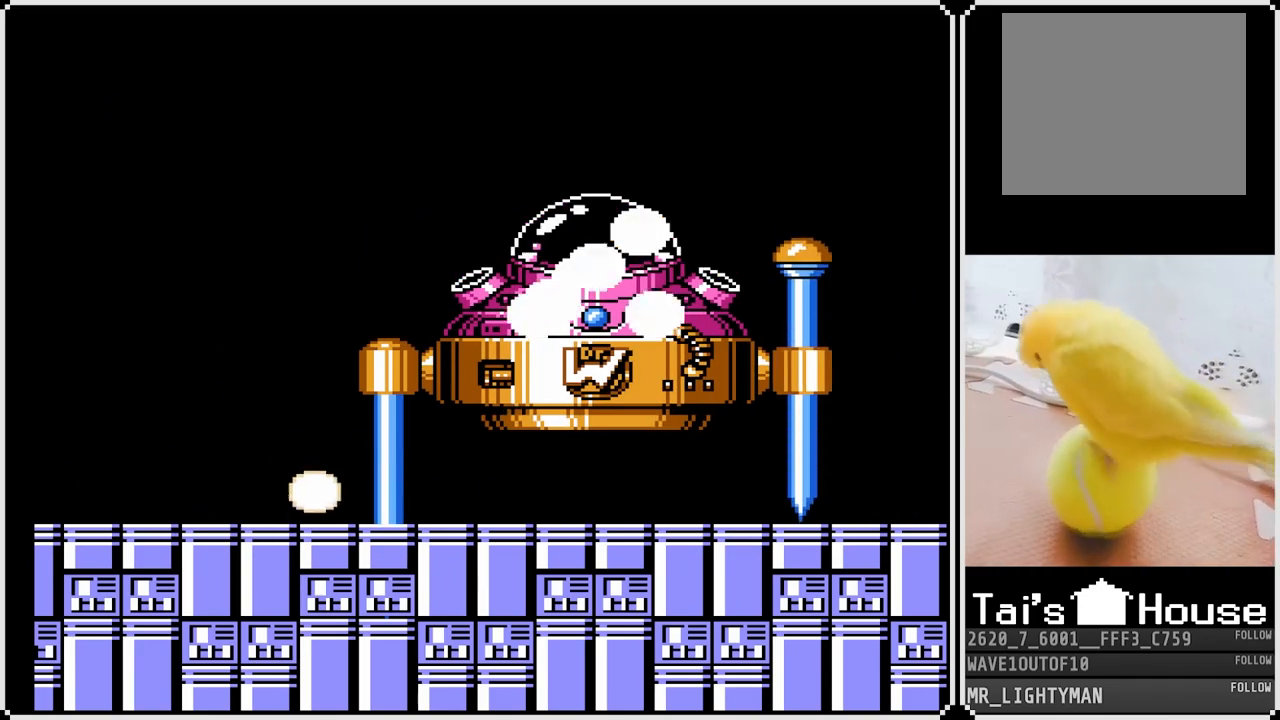
{"buttons": [], "left_stick": "center", "right_stick": "center", "events": [[500, "DPAD_LEFT", "up"]]}
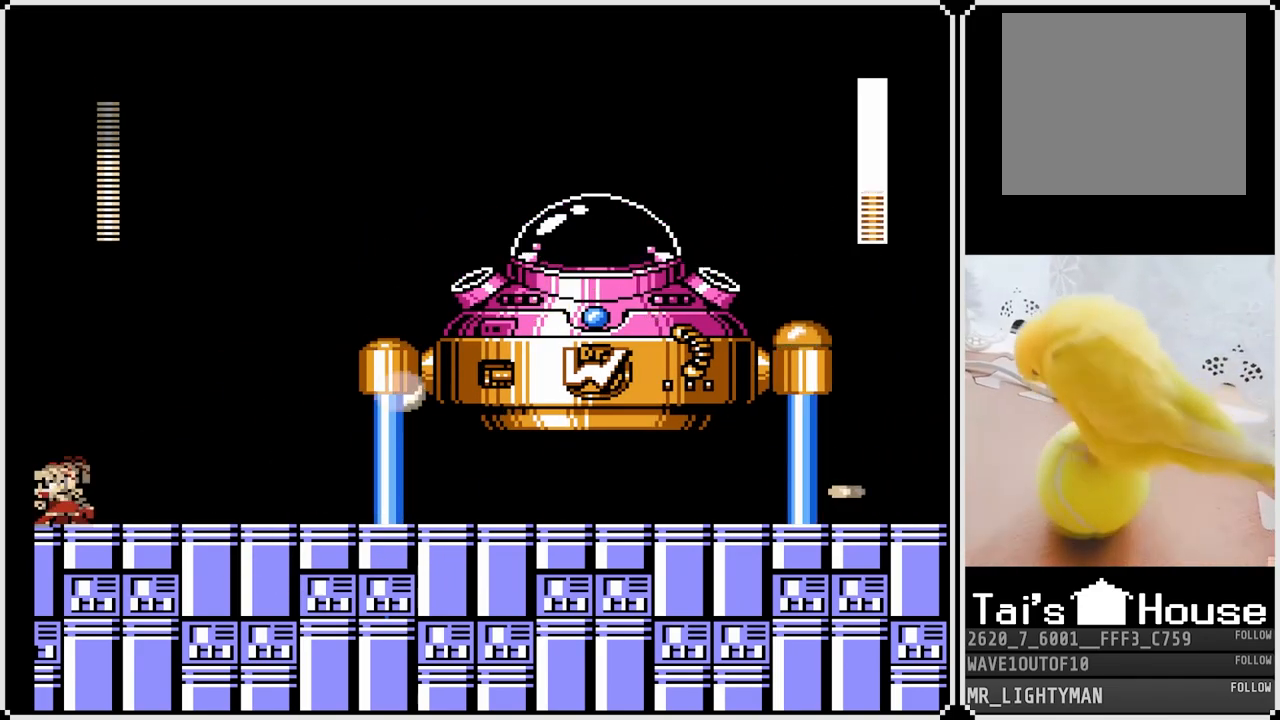
{"buttons": ["CROSS", "DPAD_RIGHT"], "left_stick": "center", "right_stick": "center", "events": [[33, "DPAD_RIGHT", "down"], [283, "CROSS", "down"]]}
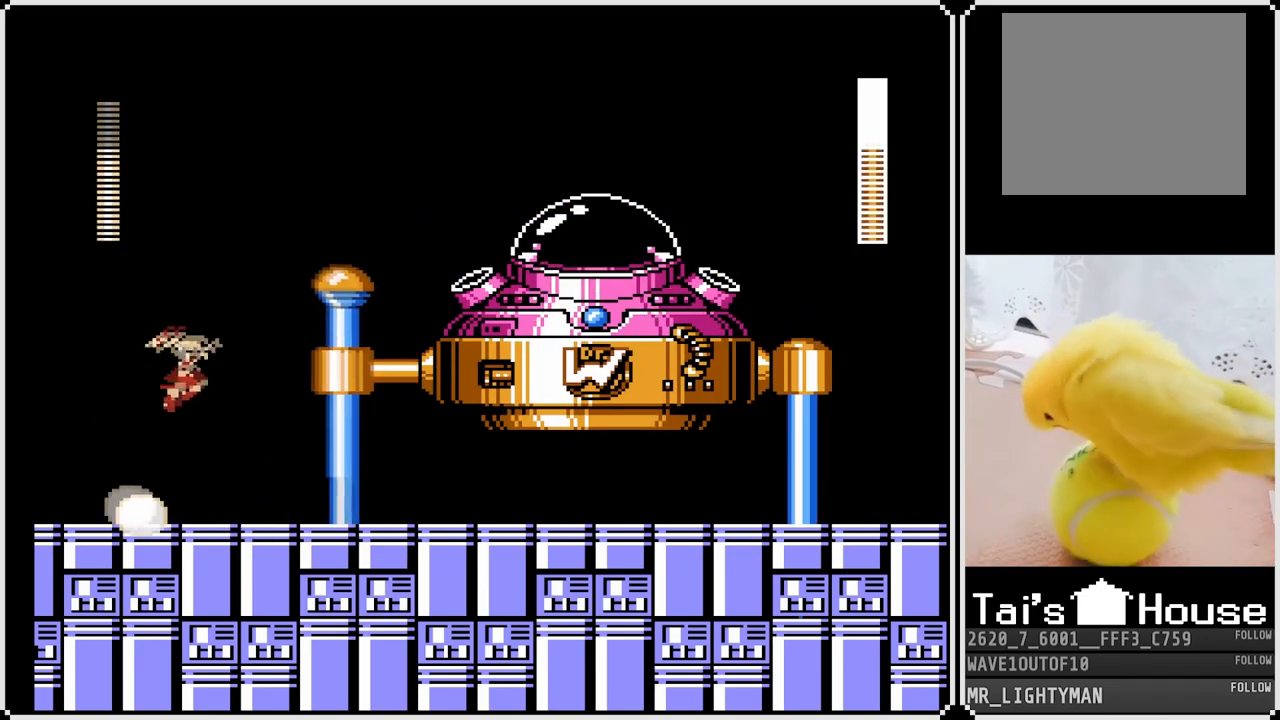
{"buttons": [], "left_stick": "center", "right_stick": "center", "events": [[17, "SQUARE", "down"], [100, "DPAD_RIGHT", "up"], [117, "CROSS", "up"], [117, "SQUARE", "up"], [183, "SQUARE", "down"], [267, "SQUARE", "up"]]}
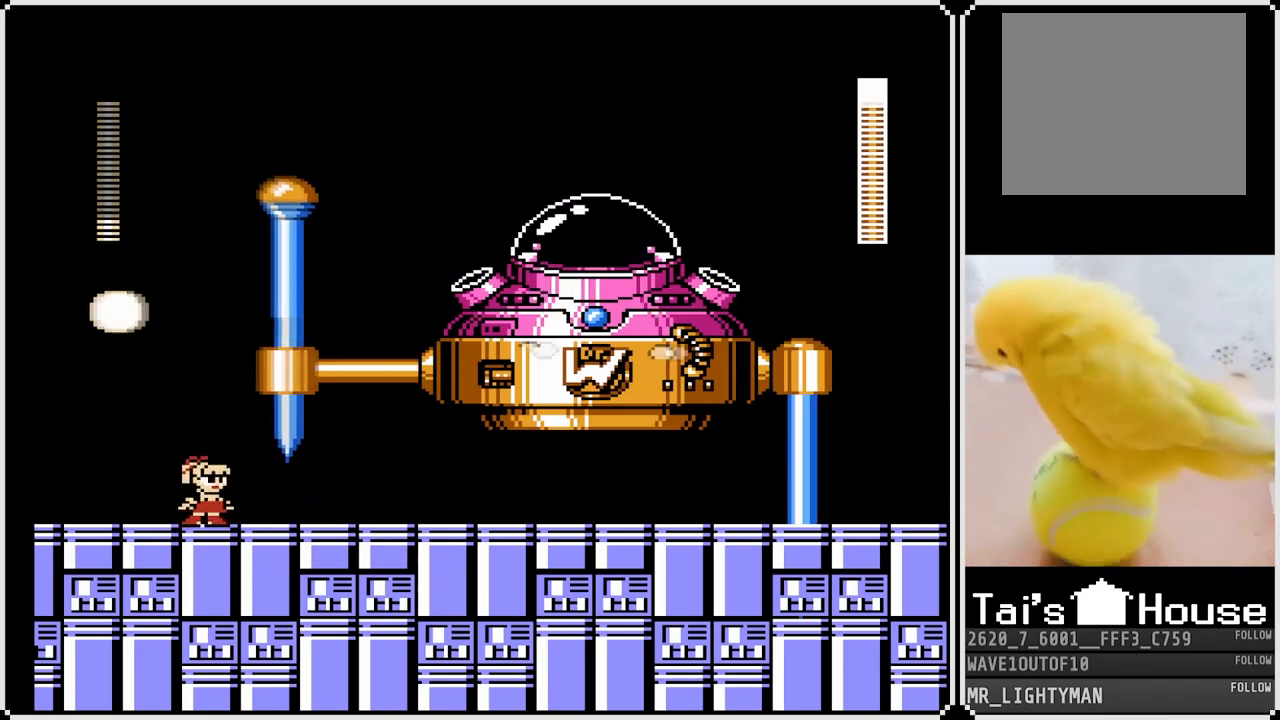
{"buttons": ["DPAD_LEFT"], "left_stick": "center", "right_stick": "center", "events": [[33, "DPAD_LEFT", "down"]]}
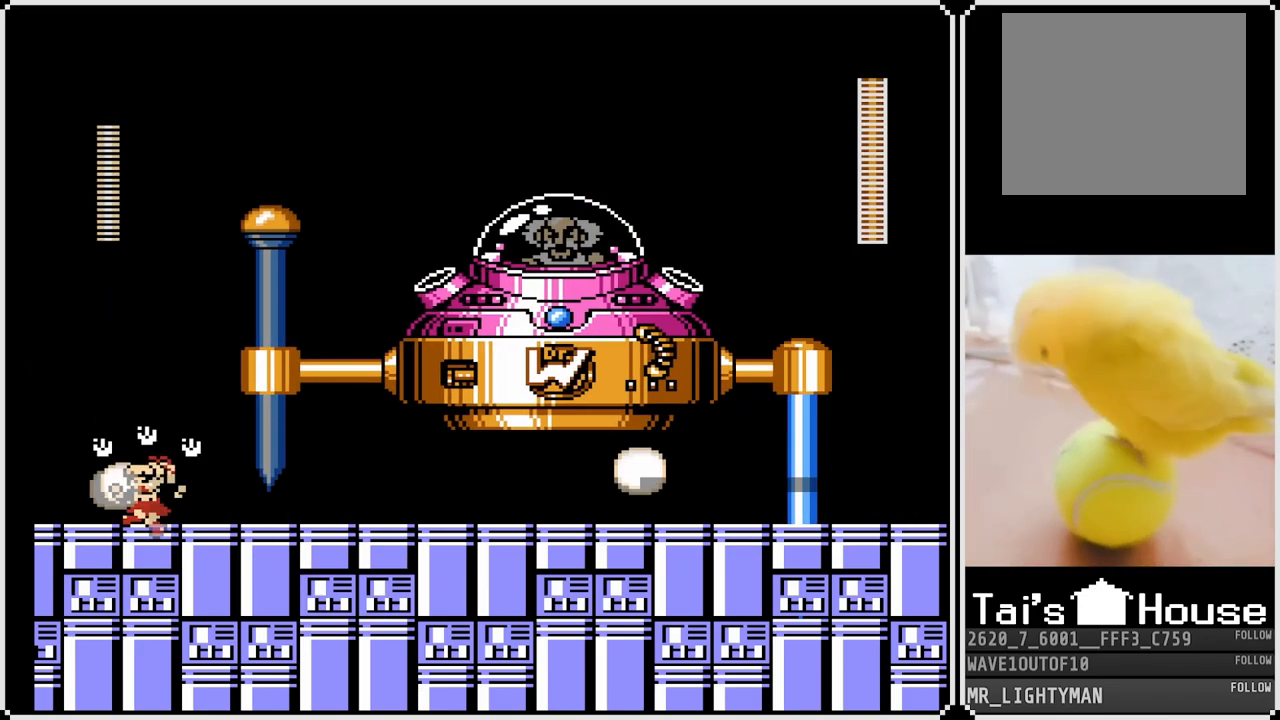
{"buttons": ["DPAD_LEFT"], "left_stick": "center", "right_stick": "center", "events": [[267, "DPAD_LEFT", "up"], [317, "DPAD_LEFT", "down"]]}
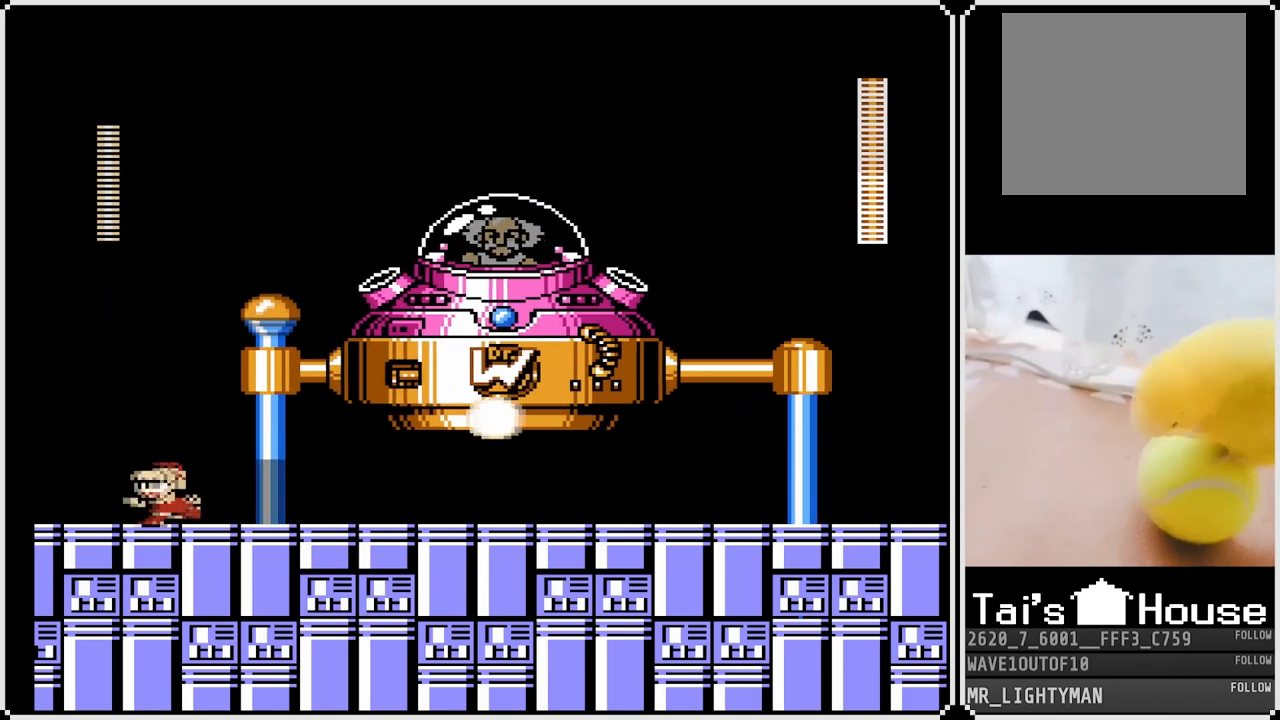
{"buttons": ["DPAD_LEFT"], "left_stick": "center", "right_stick": "center", "events": []}
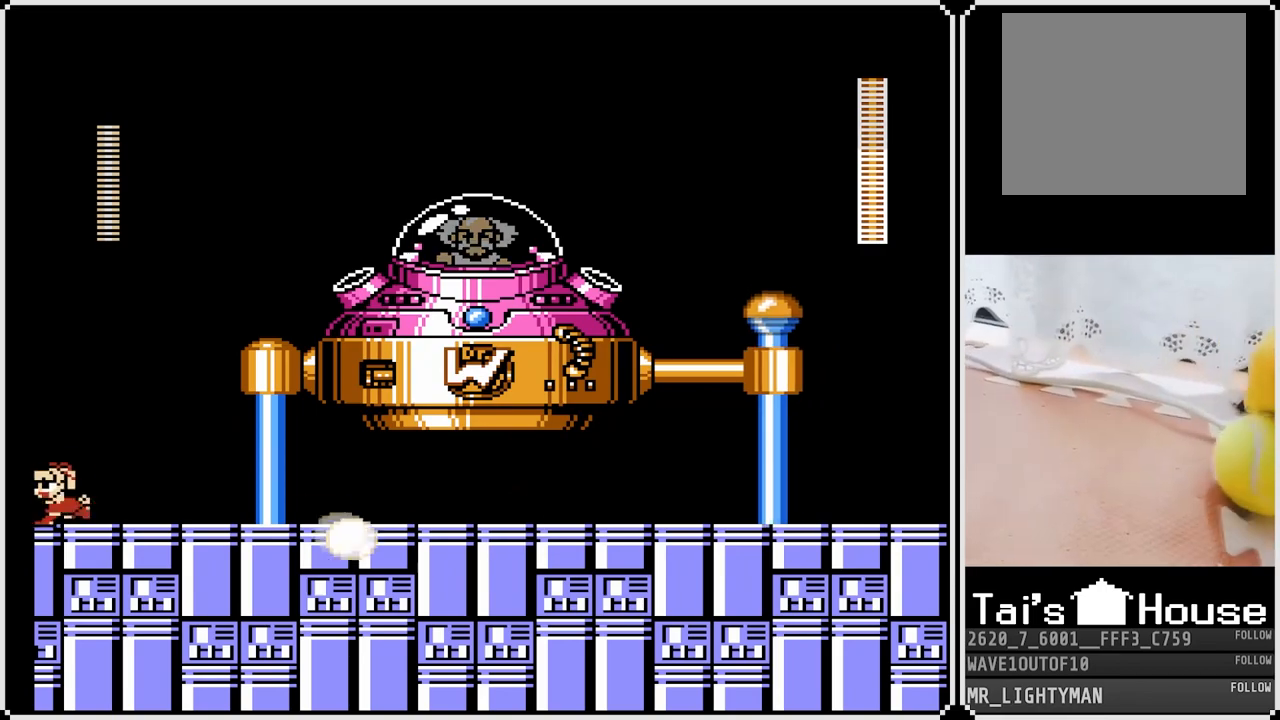
{"buttons": [], "left_stick": "center", "right_stick": "center", "events": [[17, "DPAD_LEFT", "up"], [67, "DPAD_RIGHT", "down"], [133, "DPAD_RIGHT", "up"]]}
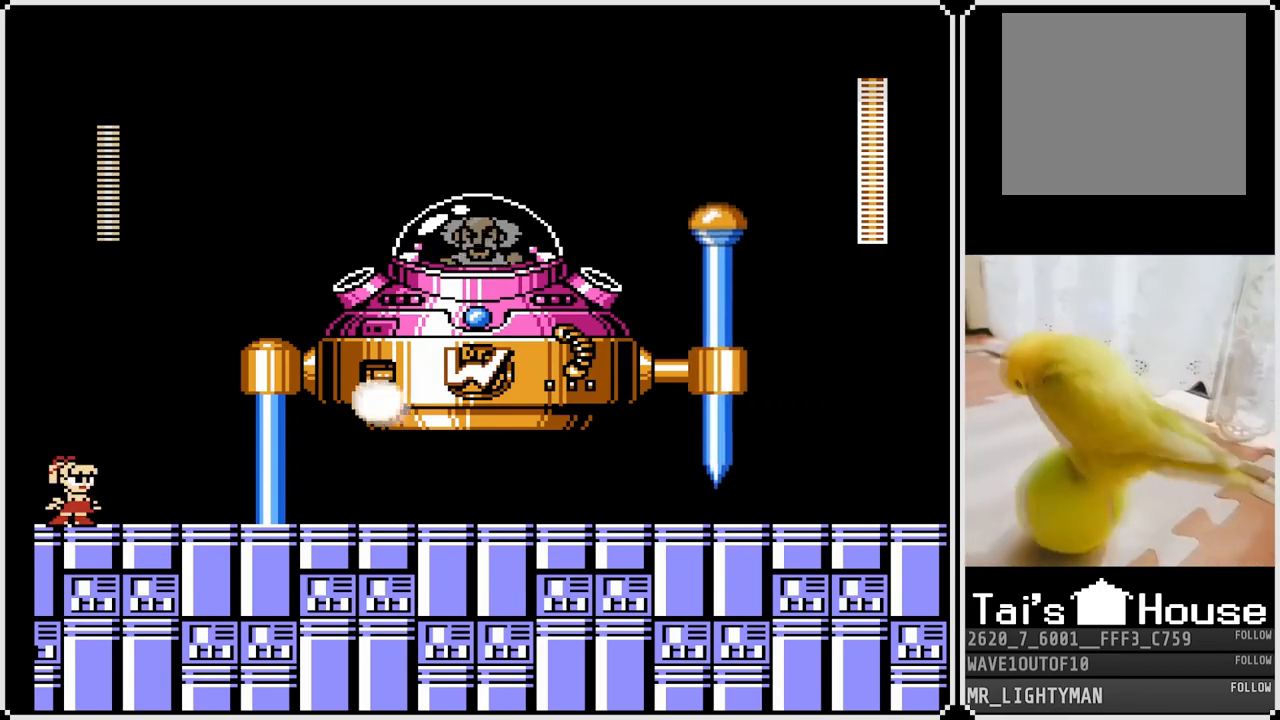
{"buttons": ["CROSS", "DPAD_RIGHT"], "left_stick": "center", "right_stick": "center", "events": [[267, "CROSS", "down"], [350, "DPAD_RIGHT", "down"]]}
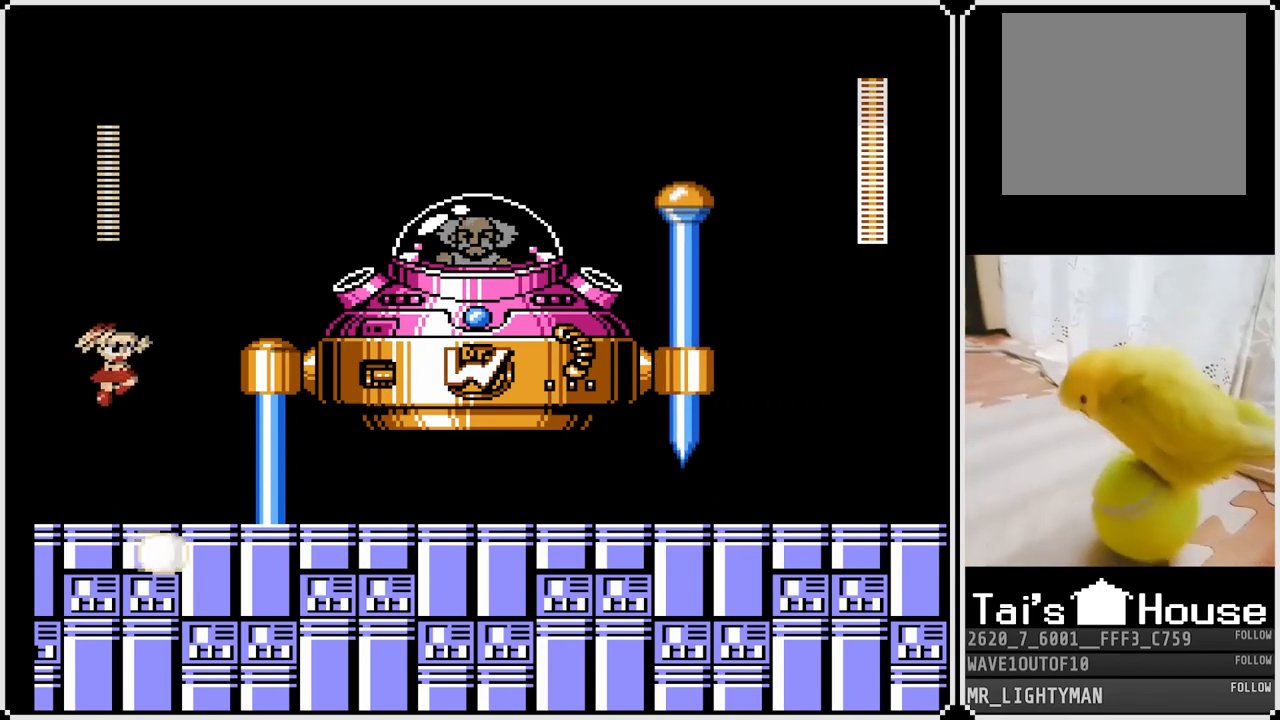
{"buttons": [], "left_stick": "center", "right_stick": "center", "events": [[200, "CROSS", "up"], [217, "DPAD_RIGHT", "up"]]}
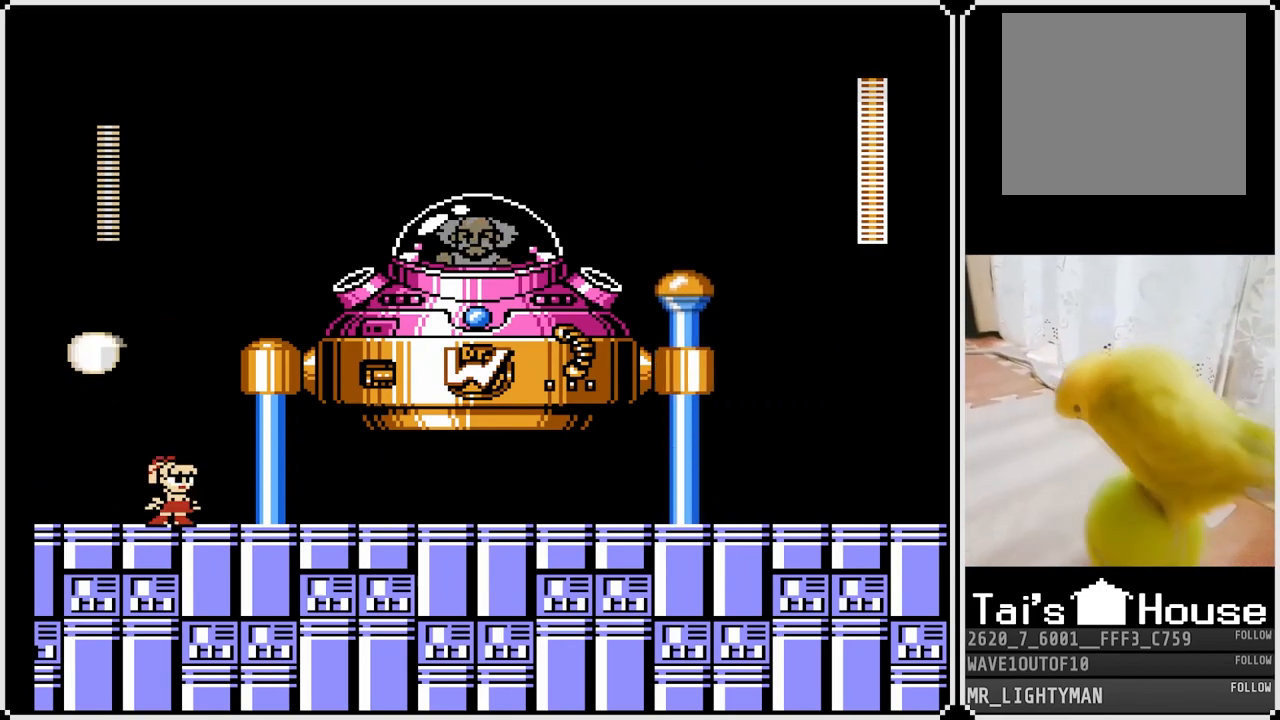
{"buttons": [], "left_stick": "center", "right_stick": "center", "events": [[100, "DPAD_RIGHT", "down"], [300, "DPAD_RIGHT", "up"]]}
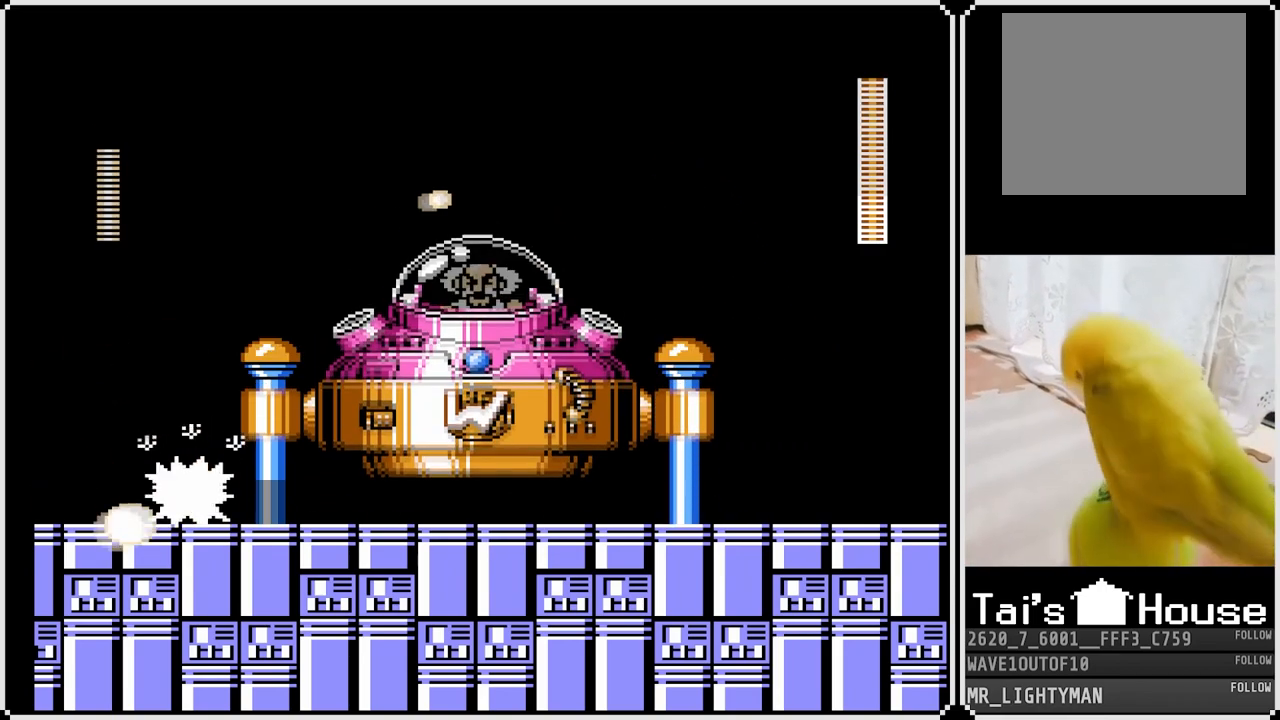
{"buttons": ["CROSS", "DPAD_RIGHT"], "left_stick": "center", "right_stick": "center", "events": [[333, "CROSS", "down"], [350, "DPAD_RIGHT", "down"]]}